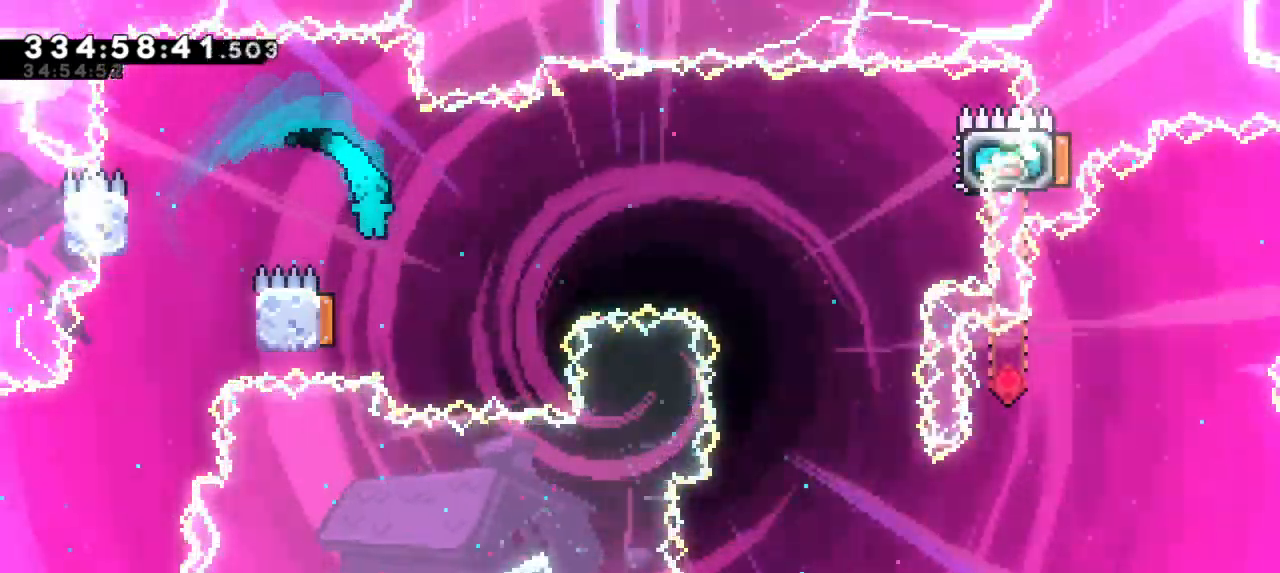
Gameplay with keyboard; each line is a JSON object with the keys held at the frame after it. "events" lists presses ("down") and releases ("up") of "dash", "demo", "down", "grab", "jump", "jump2", "left", "right" and "up" between this image and that frame as [ms after this image, input, new state], when the widget could be followed in between. No other keys are recorded. Mouse input is not recorded. Key names are as the overlay labels them; some are game actions (e.g. jump) rather than physical keys.
{"keys": ["right"], "events": [[50, "left", "down"], [234, "right", "down"], [284, "left", "up"]]}
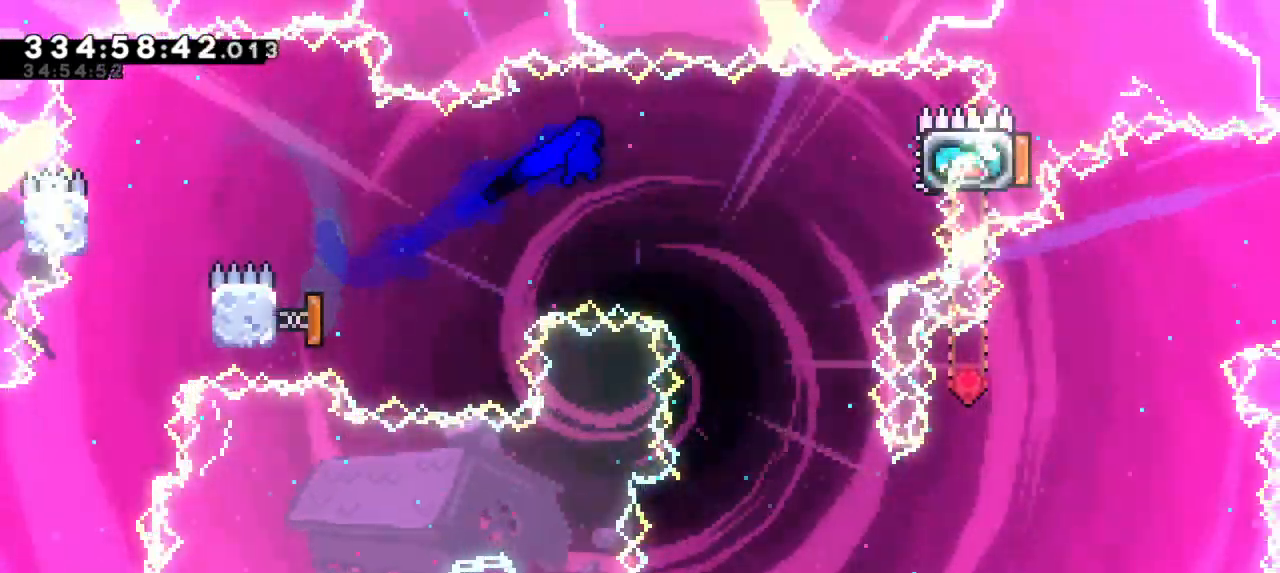
{"keys": ["dash", "right"], "events": [[317, "up", "down"], [334, "dash", "down"], [484, "up", "up"]]}
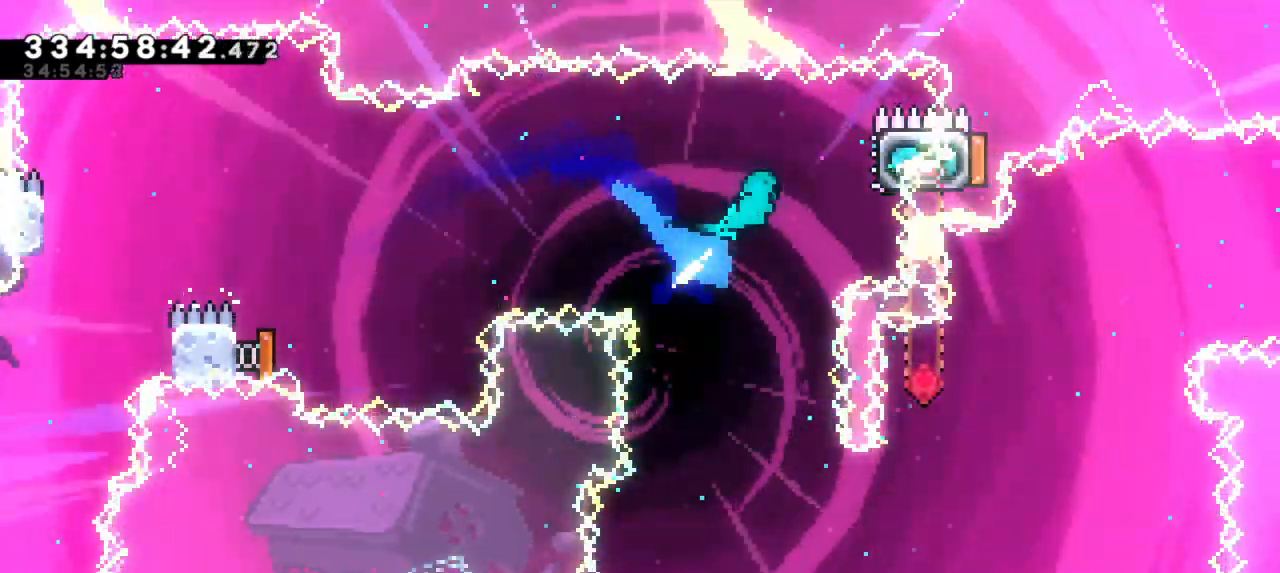
{"keys": ["left"]}
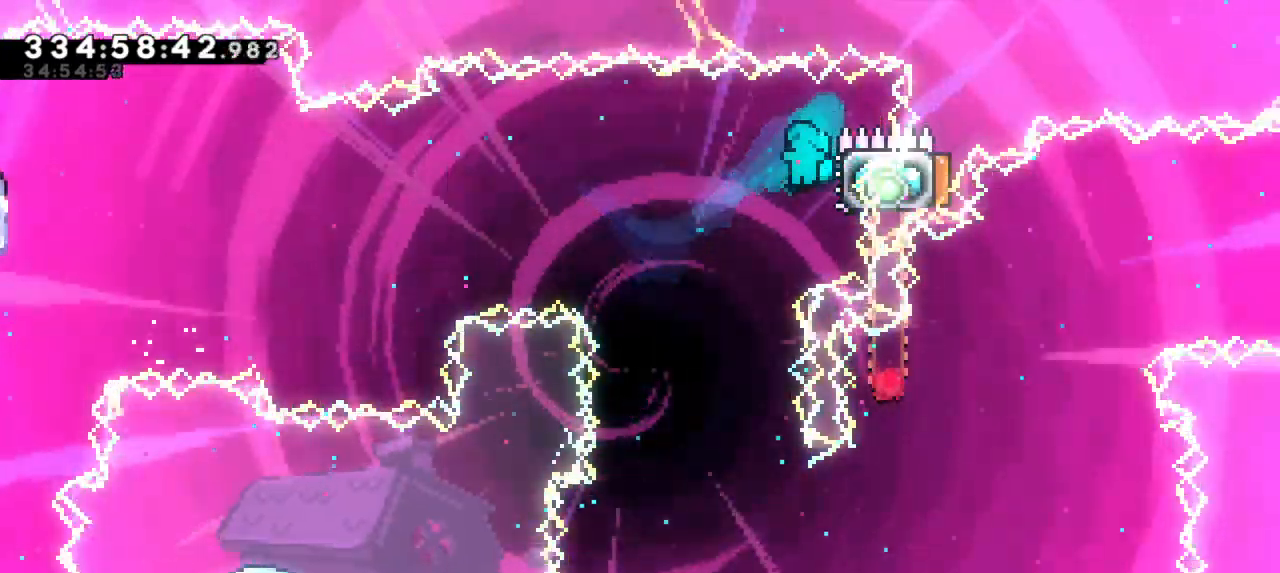
{"keys": ["left"], "events": [[167, "left", "up"], [367, "left", "down"]]}
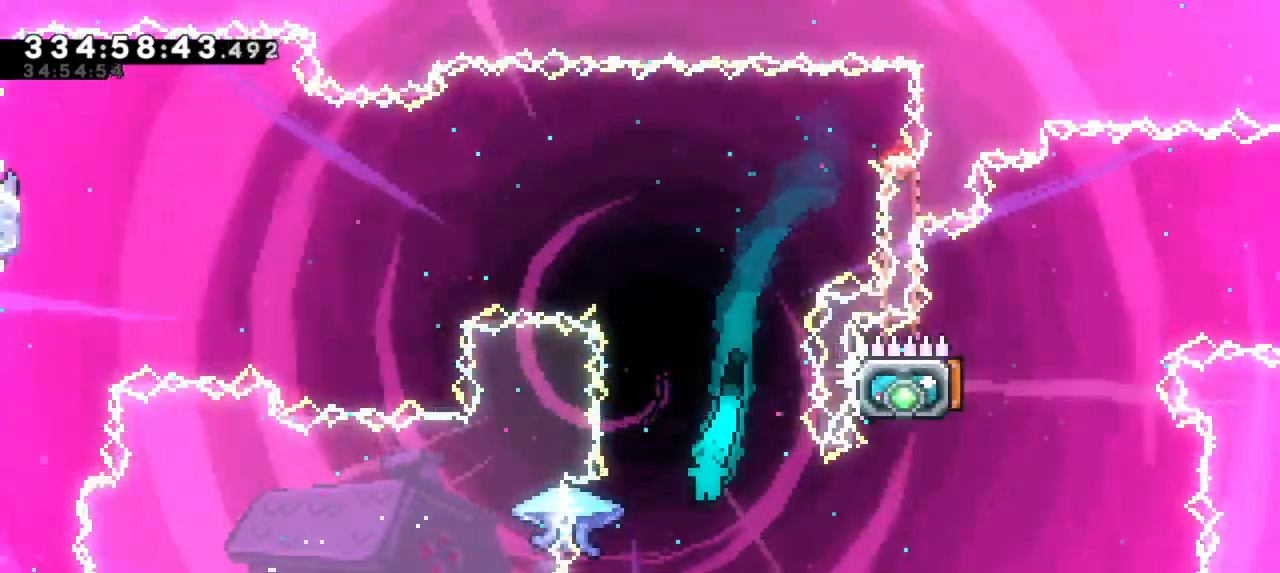
{"keys": ["grab", "left"], "events": [[184, "right", "down"], [217, "grab", "down"], [217, "left", "up"], [484, "left", "down"], [484, "right", "up"]]}
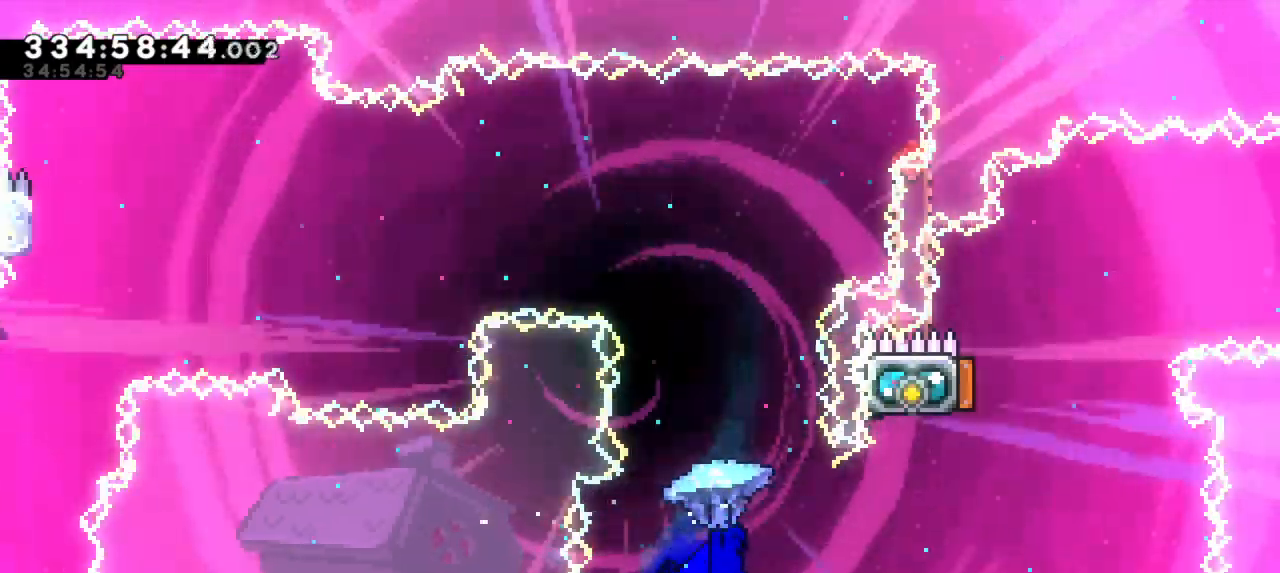
{"keys": ["grab", "left"], "events": []}
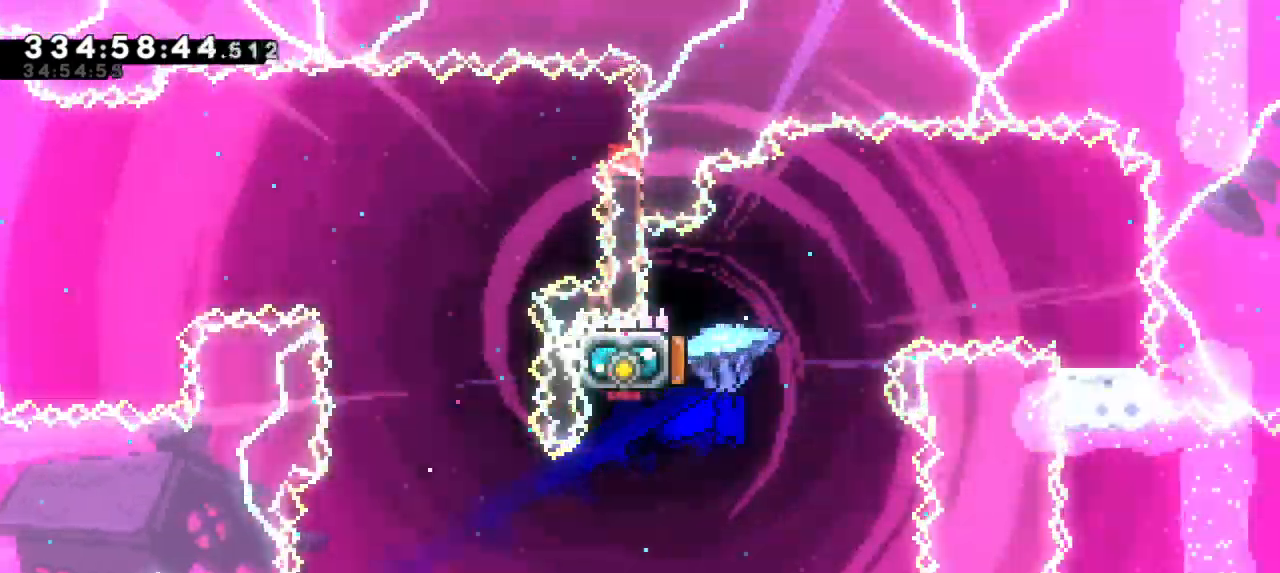
{"keys": ["left"], "events": [[67, "left", "up"], [84, "grab", "up"], [150, "dash", "down"], [150, "left", "down"], [184, "up", "down"], [367, "dash", "up"], [450, "up", "up"]]}
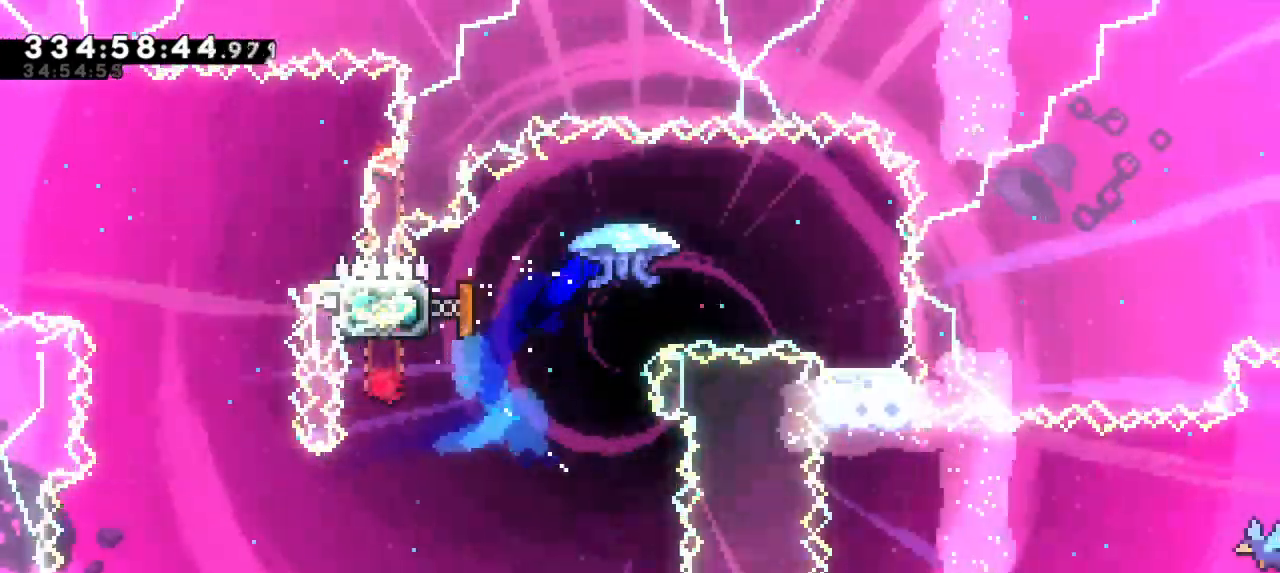
{"keys": [], "events": [[17, "right", "down"], [34, "left", "up"], [400, "right", "up"]]}
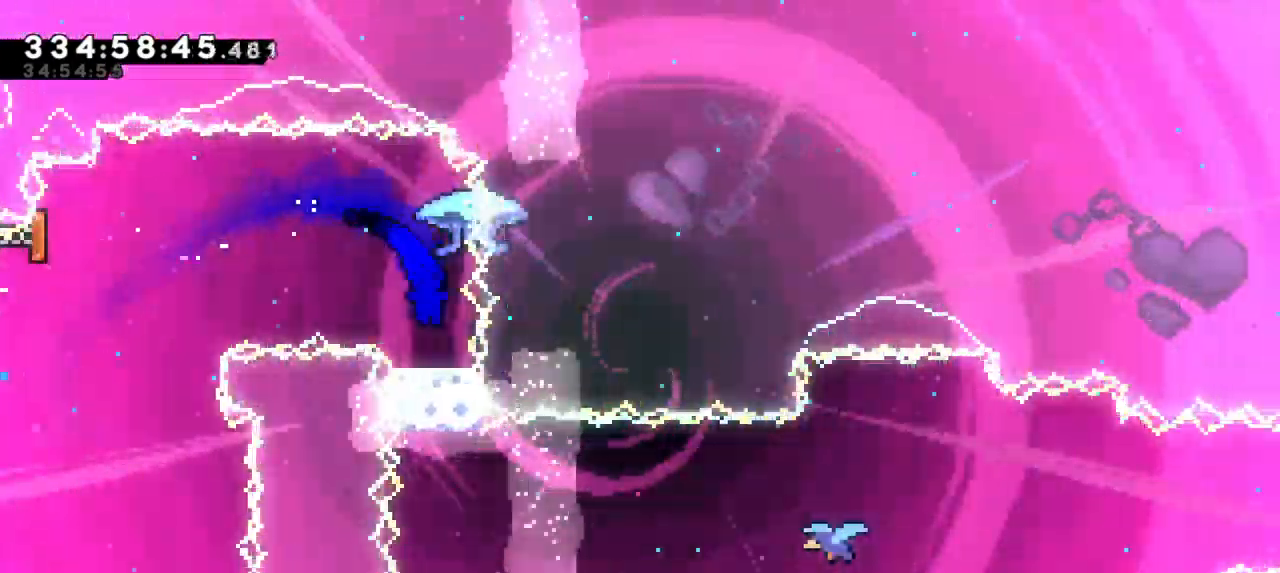
{"keys": [], "events": []}
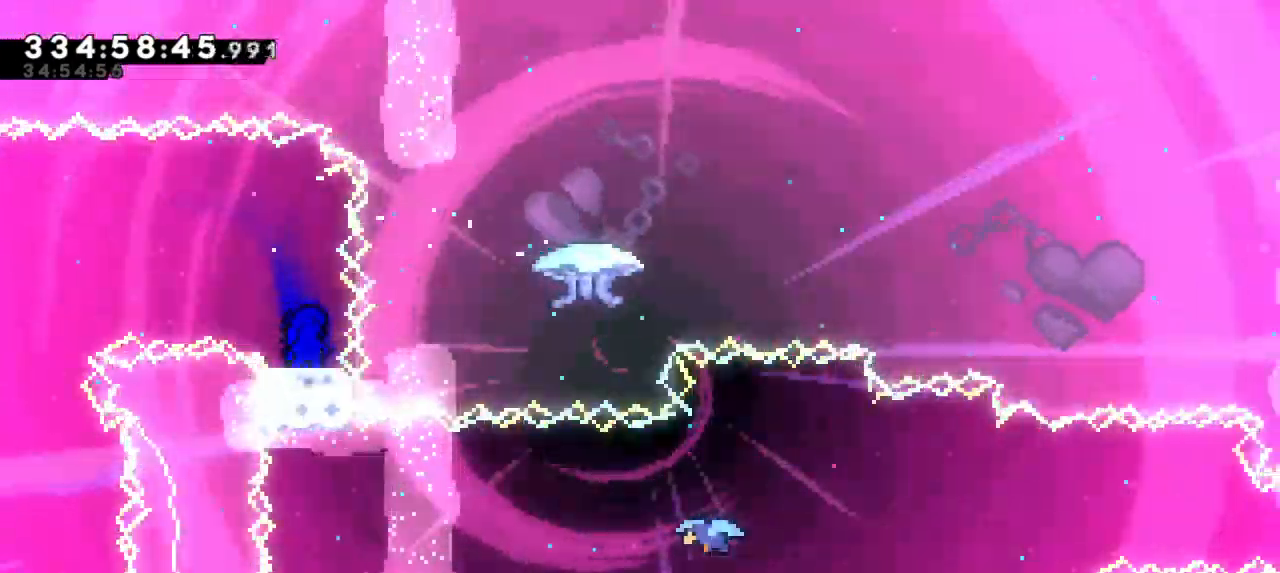
{"keys": [], "events": []}
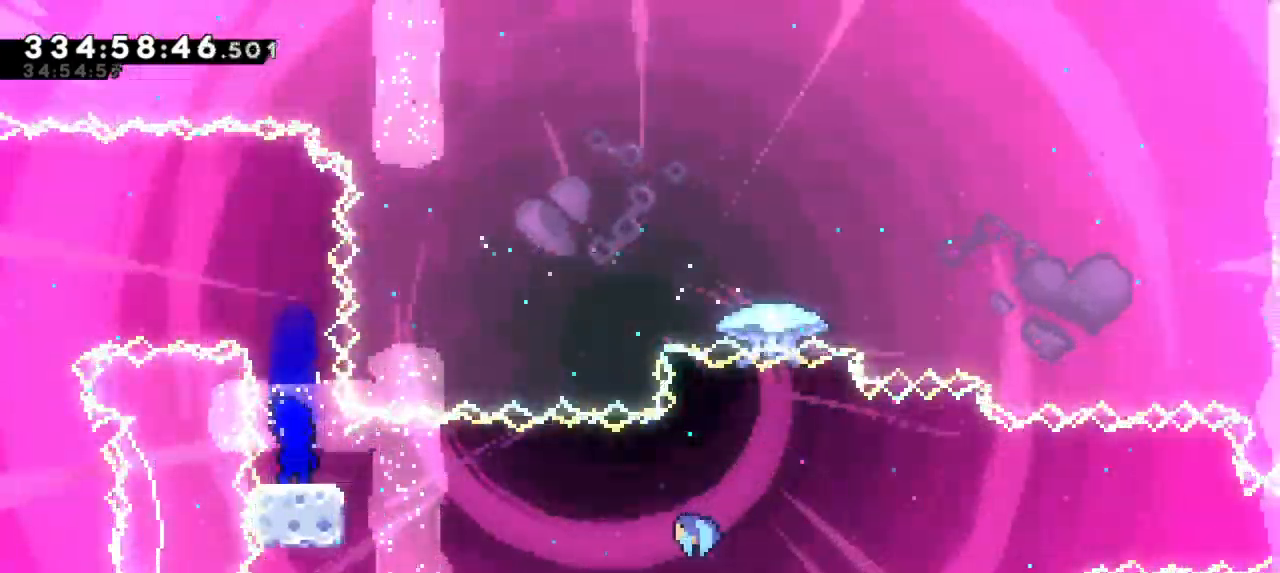
{"keys": ["right"], "events": [[117, "dash", "down"], [150, "down", "down"], [167, "right", "down"], [250, "jump2", "down"], [300, "down", "up"], [350, "dash", "up"], [417, "jump2", "up"]]}
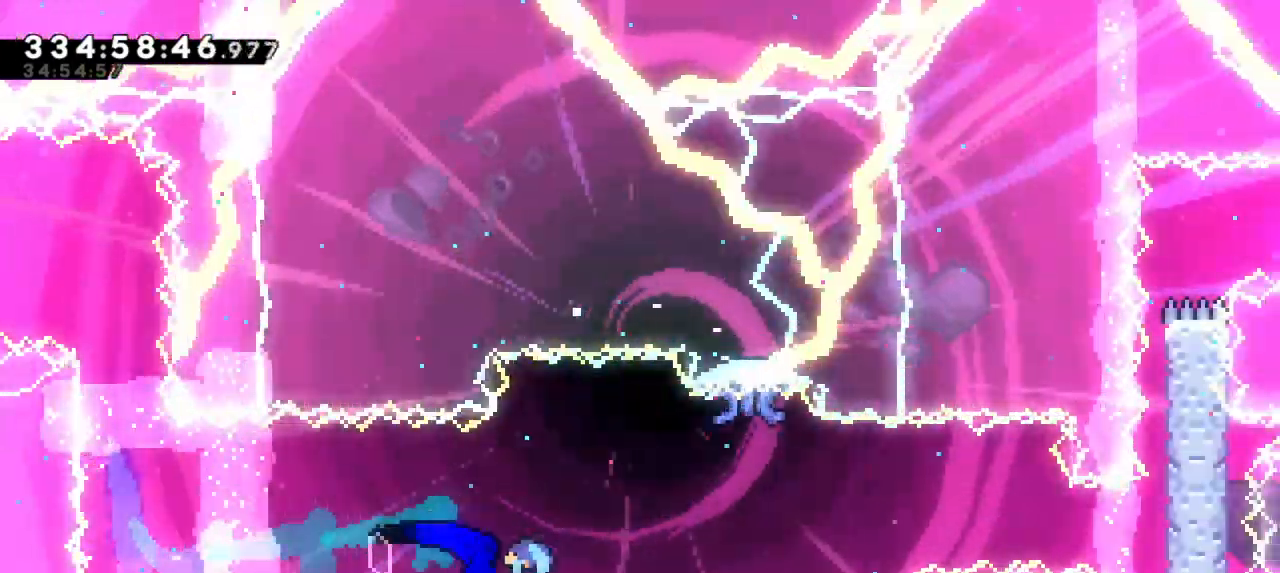
{"keys": ["right"]}
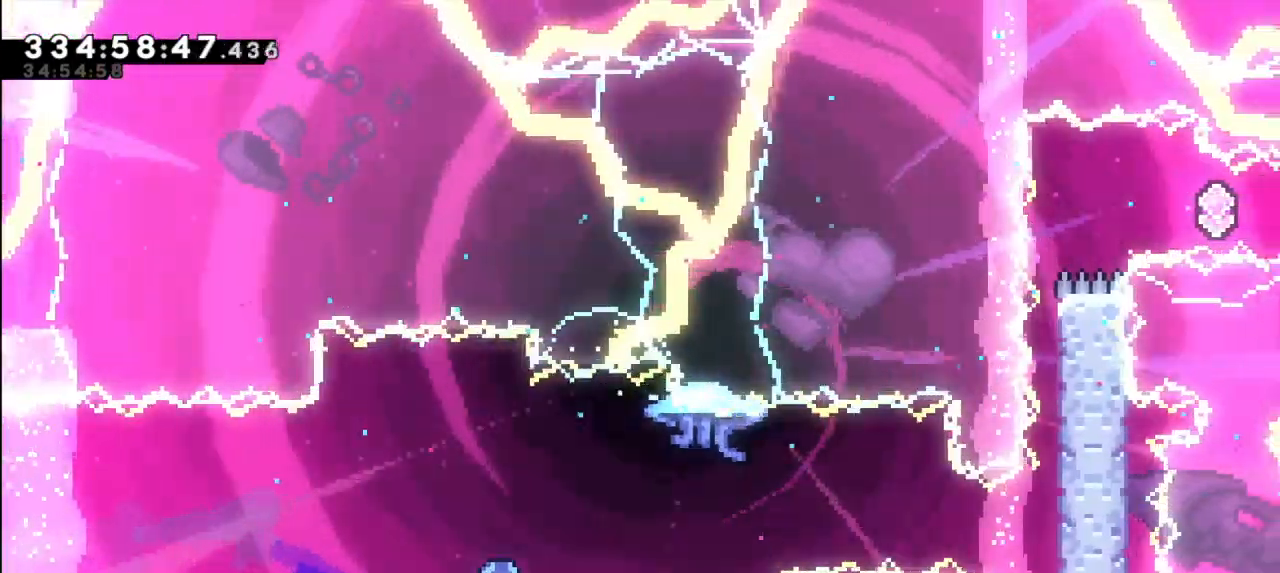
{"keys": ["grab", "jump2", "right"], "events": [[267, "grab", "down"], [484, "jump2", "down"]]}
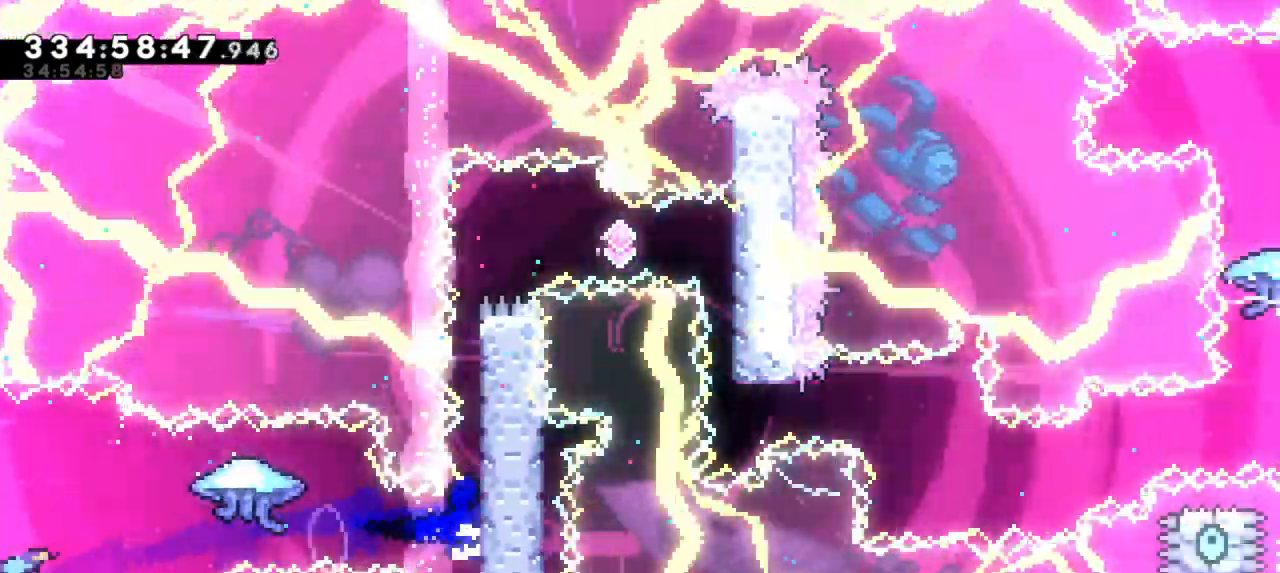
{"keys": ["grab", "jump2", "right"], "events": [[184, "jump2", "up"], [234, "jump2", "down"], [450, "jump2", "up"], [484, "jump2", "down"]]}
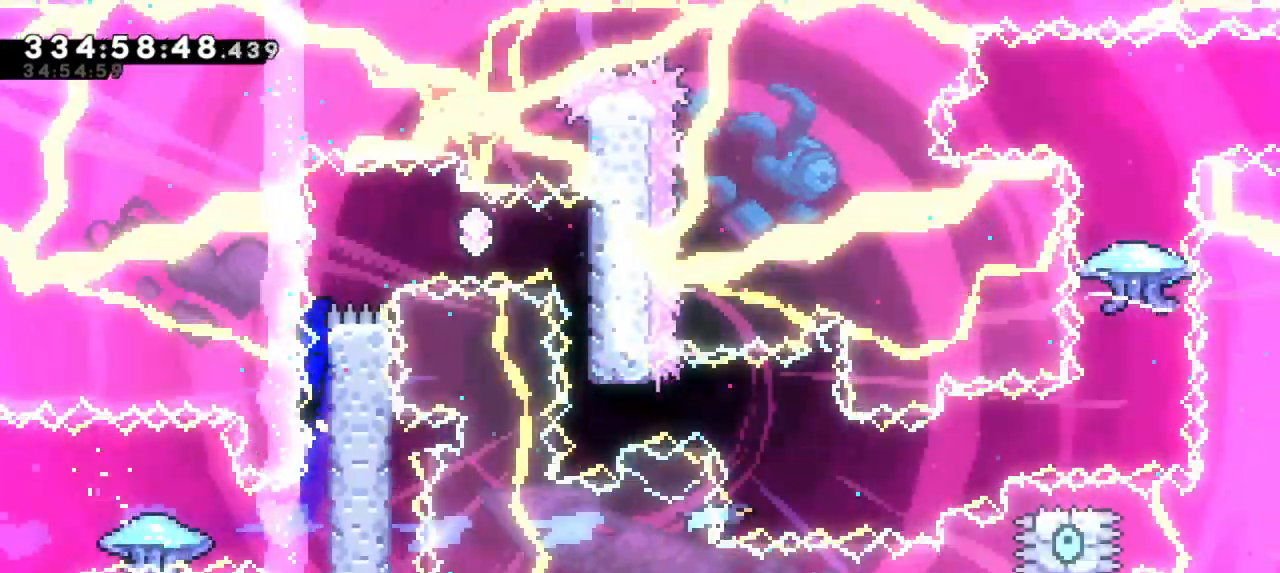
{"keys": [], "events": [[250, "grab", "up"], [267, "right", "up"], [300, "dash", "down"], [300, "jump2", "up"], [500, "dash", "up"]]}
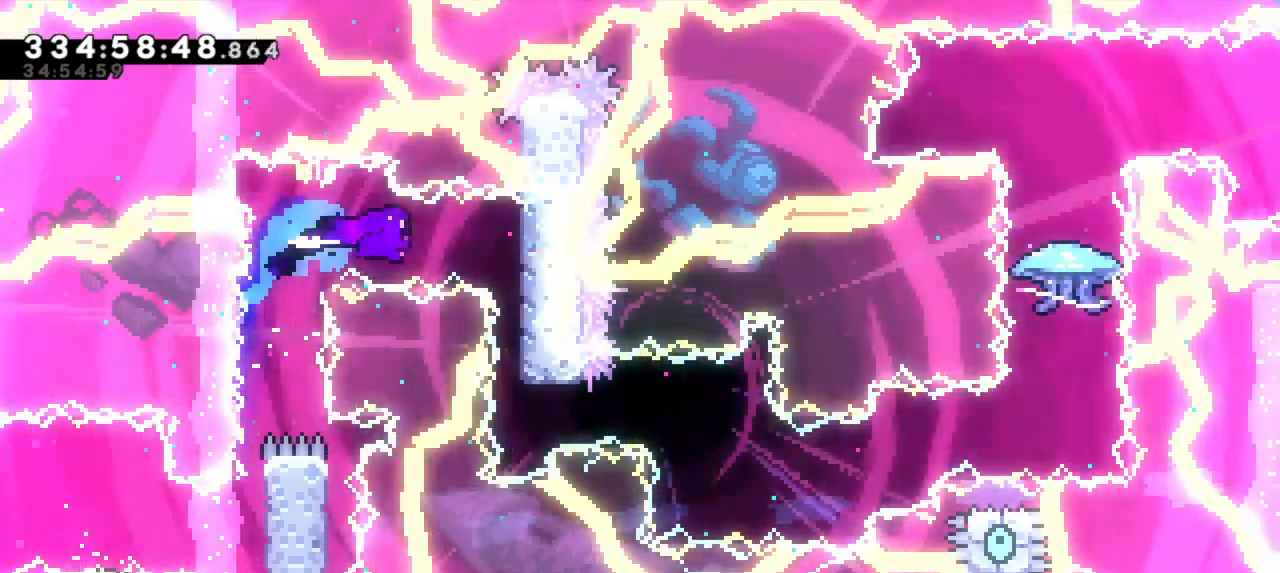
{"keys": ["dash", "right"], "events": [[500, "dash", "down"], [500, "right", "down"]]}
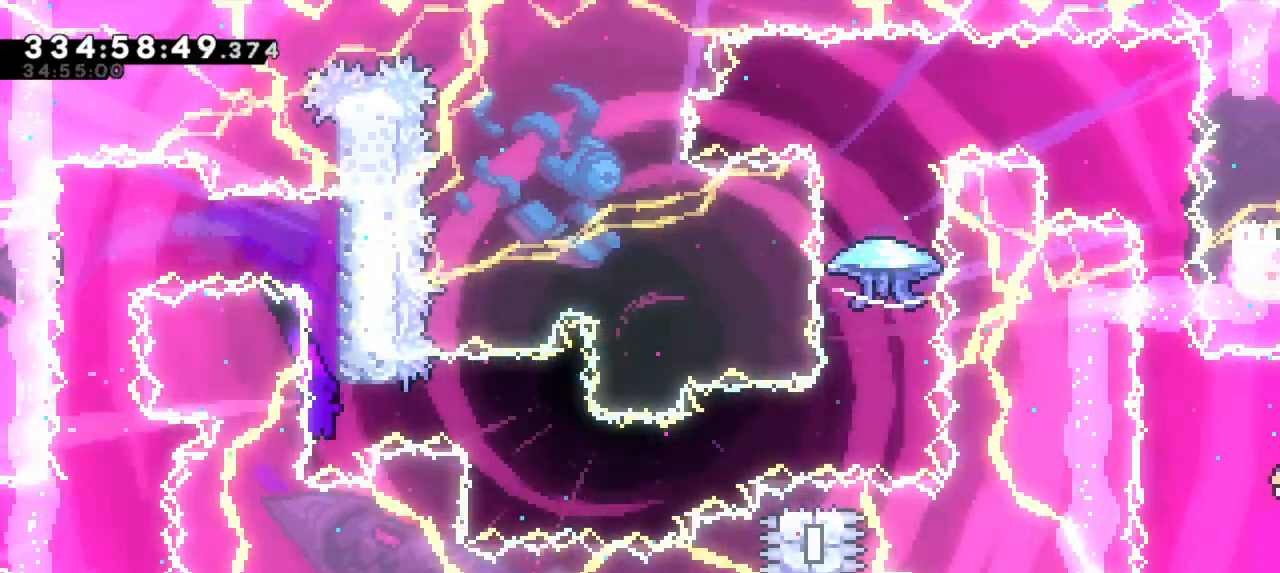
{"keys": ["dash", "down", "right"], "events": [[234, "dash", "up"], [400, "dash", "down"], [400, "down", "down"]]}
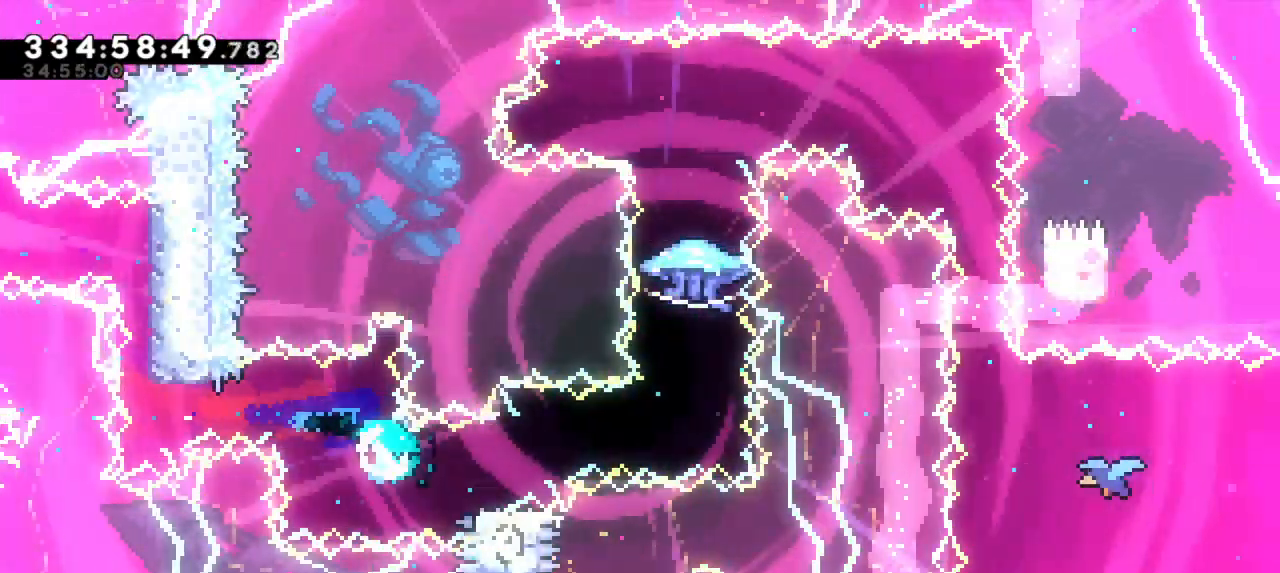
{"keys": [], "events": [[100, "jump2", "down"], [117, "down", "up"], [184, "dash", "up"], [450, "jump2", "up"], [467, "right", "up"]]}